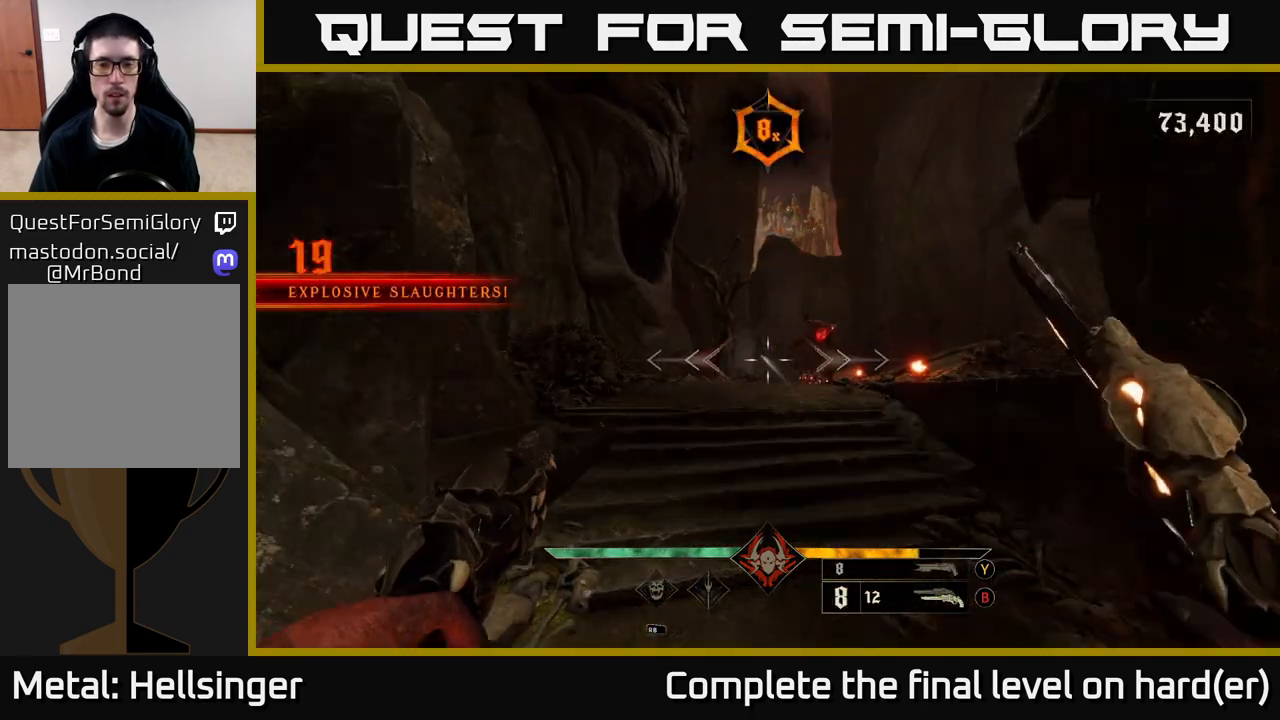
Gameplay with a controller (Xbox layout); each line is a JSON object with the inputs held at the frame after it. "events" lists button and stick changes between this image and that frame as [ms after this image, input, new state], when the widget could be followed in between.
{"buttons": [], "left_stick": "center", "right_stick": "center", "events": [[67, "right_stick", "up-right"], [200, "right_stick", "center"], [233, "R2", "down"], [317, "R2", "up"]]}
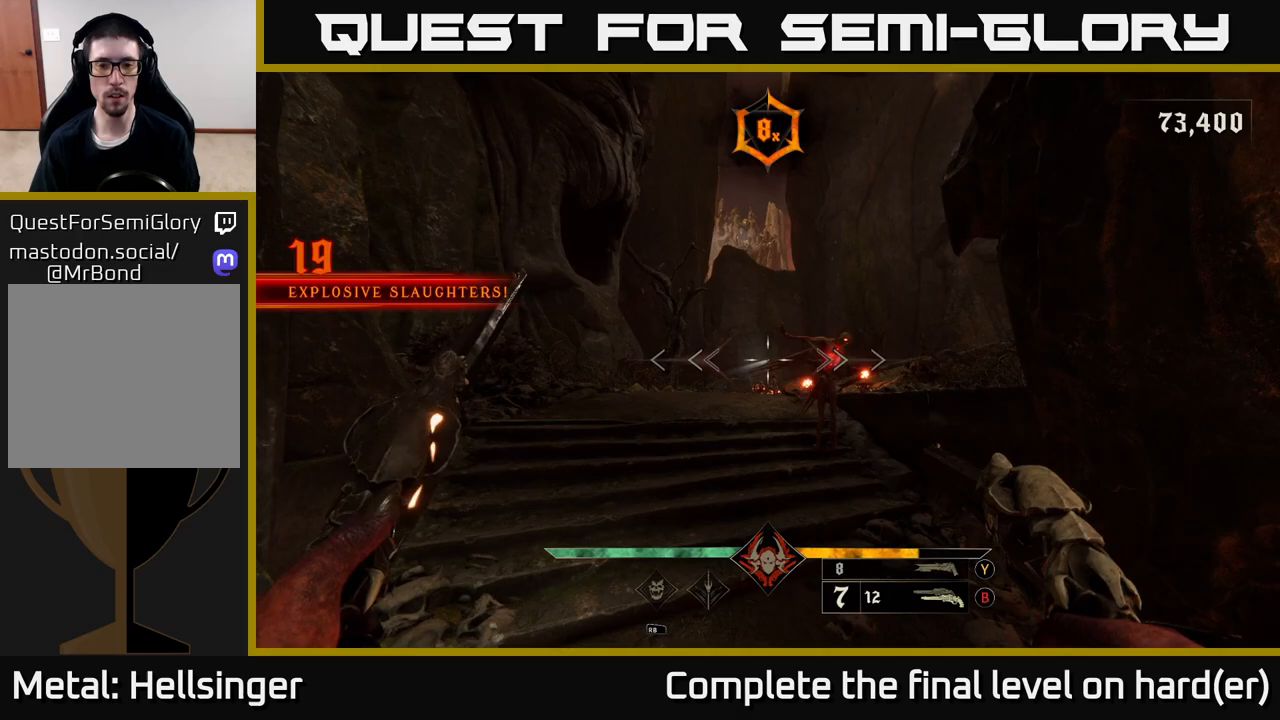
{"buttons": [], "left_stick": "center", "right_stick": "center", "events": [[117, "right_stick", "down-right"], [200, "R2", "down"], [200, "left_stick", "down"], [233, "right_stick", "center"], [283, "R2", "up"], [450, "left_stick", "center"]]}
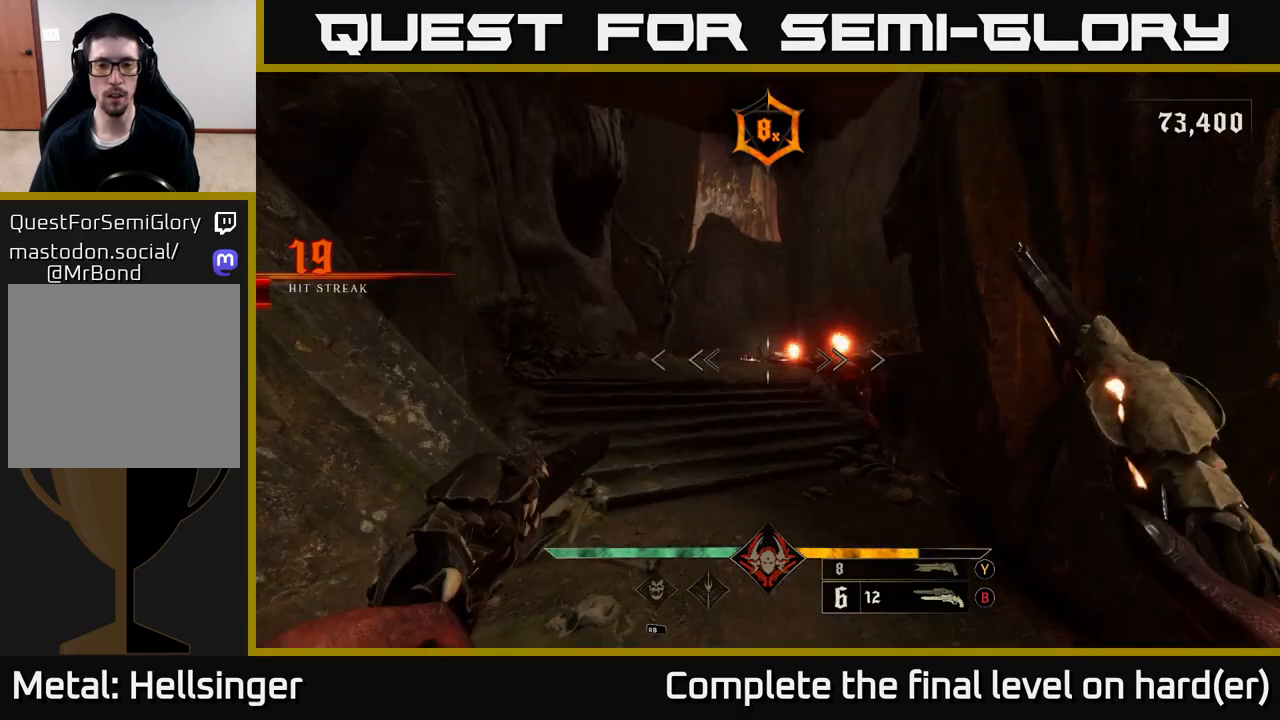
{"buttons": [], "left_stick": "down", "right_stick": "right", "events": [[100, "right_stick", "left"], [167, "R2", "down"], [183, "left_stick", "down"], [200, "right_stick", "center"], [233, "R2", "up"], [417, "right_stick", "right"]]}
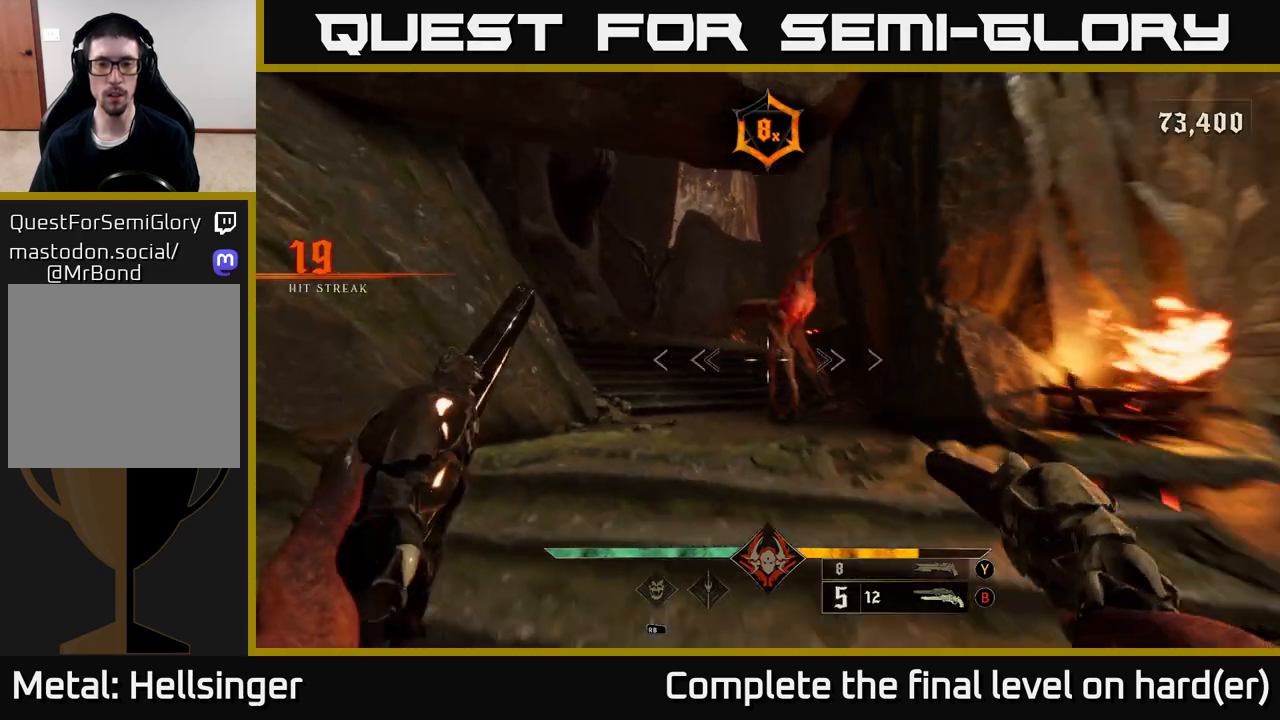
{"buttons": [], "left_stick": "center", "right_stick": "up", "events": [[117, "R2", "down"], [133, "right_stick", "center"], [200, "R2", "up"], [350, "left_stick", "center"], [383, "right_stick", "up"]]}
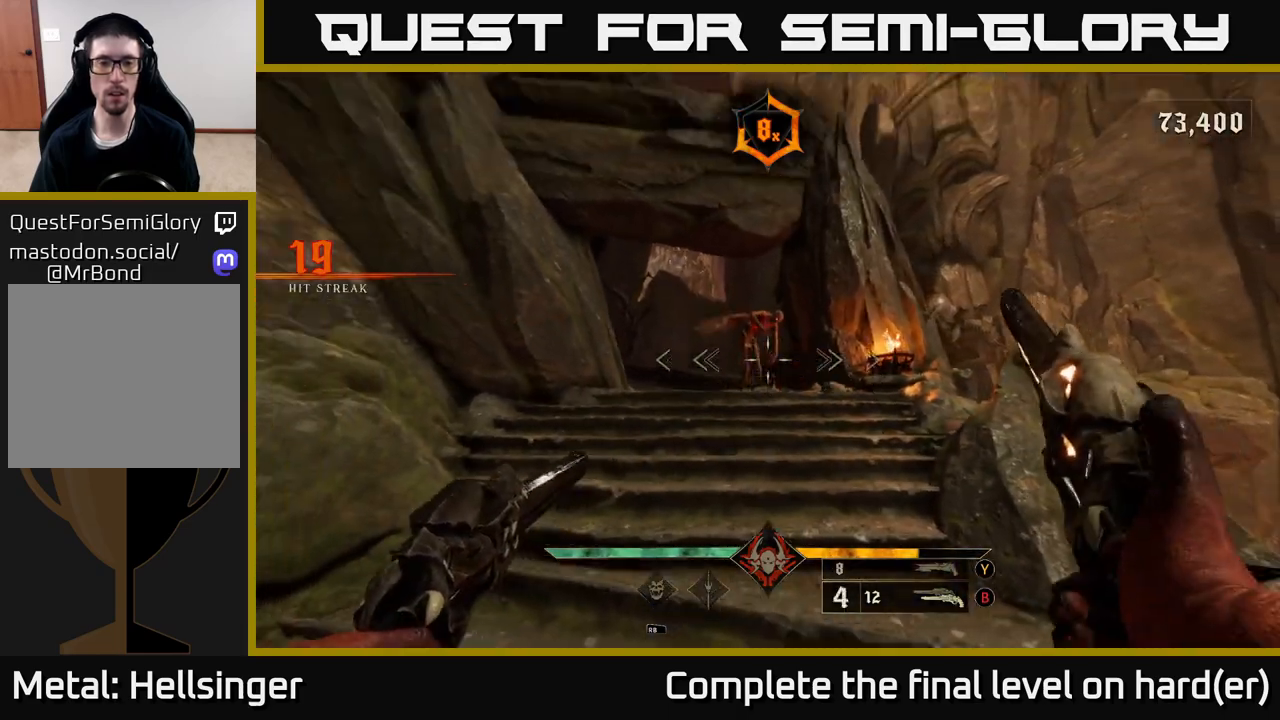
{"buttons": [], "left_stick": "center", "right_stick": "up-left", "events": [[50, "right_stick", "center"], [117, "R2", "down"], [200, "R2", "up"], [417, "right_stick", "up-left"]]}
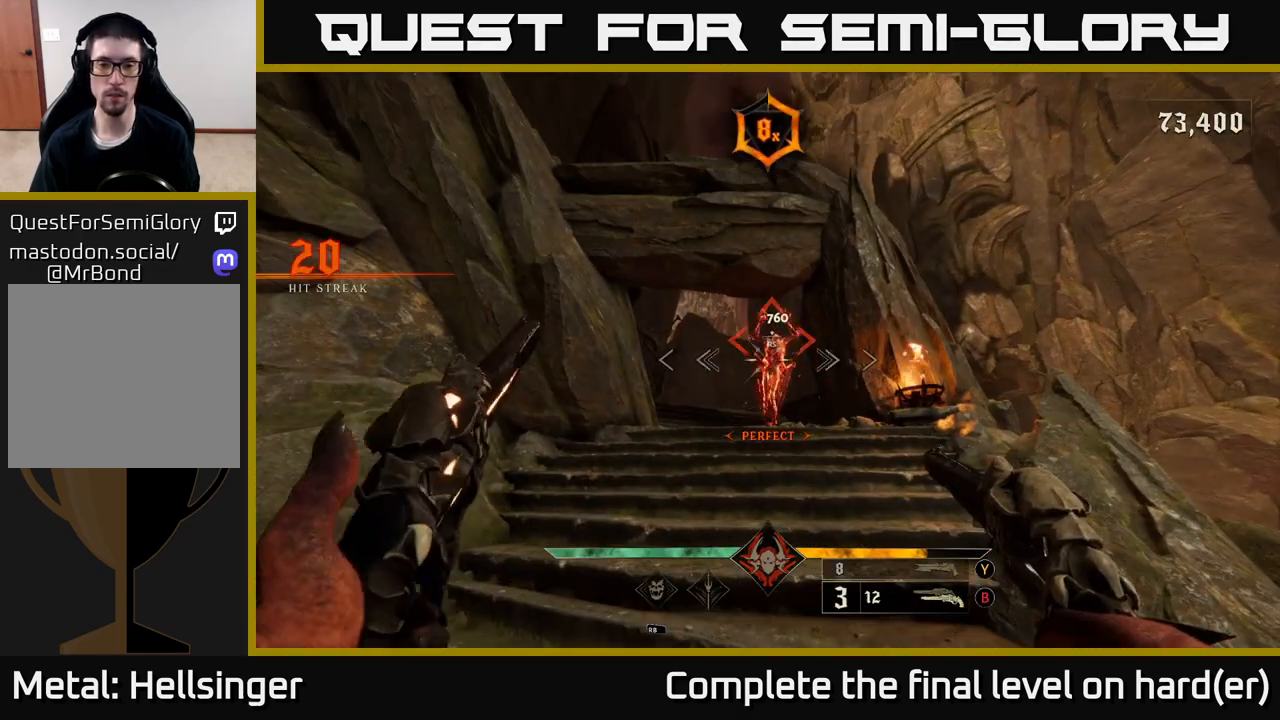
{"buttons": [], "left_stick": "up", "right_stick": "center", "events": [[33, "right_stick", "center"], [100, "R2", "down"], [167, "R2", "up"], [233, "left_stick", "up"]]}
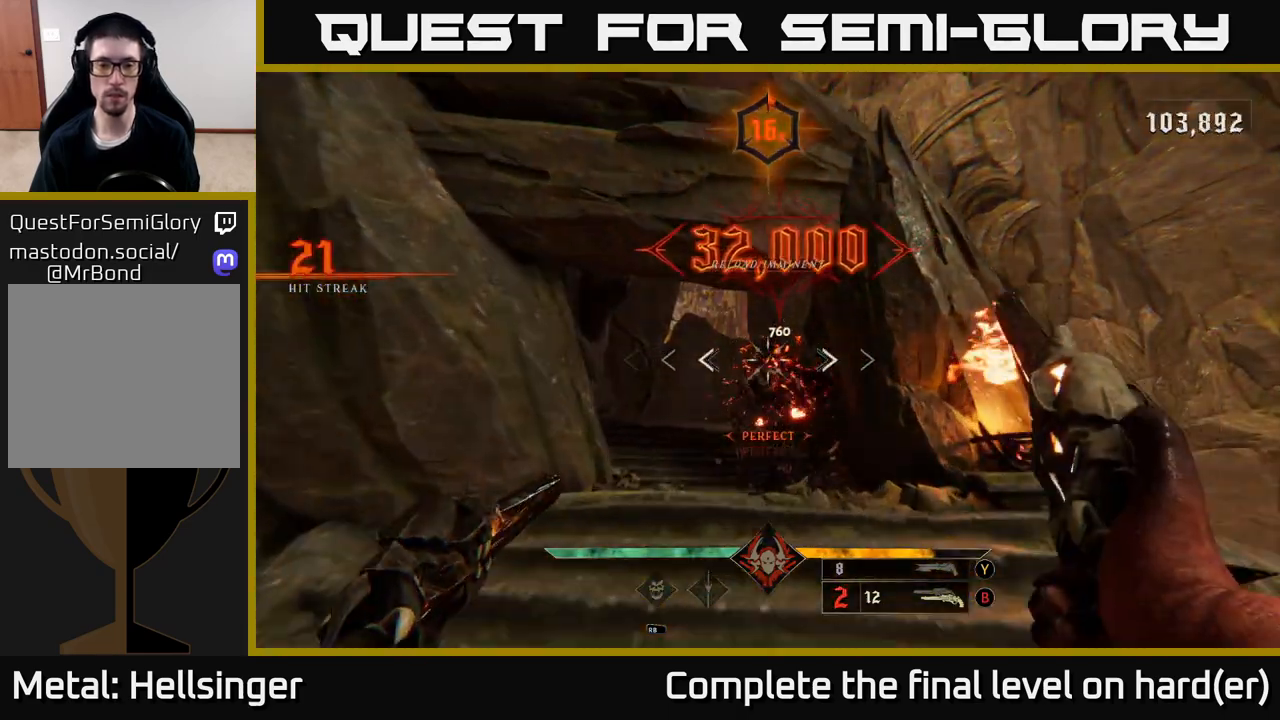
{"buttons": [], "left_stick": "up", "right_stick": "center", "events": [[33, "X", "down"], [117, "X", "up"], [233, "right_stick", "down"], [383, "right_stick", "center"]]}
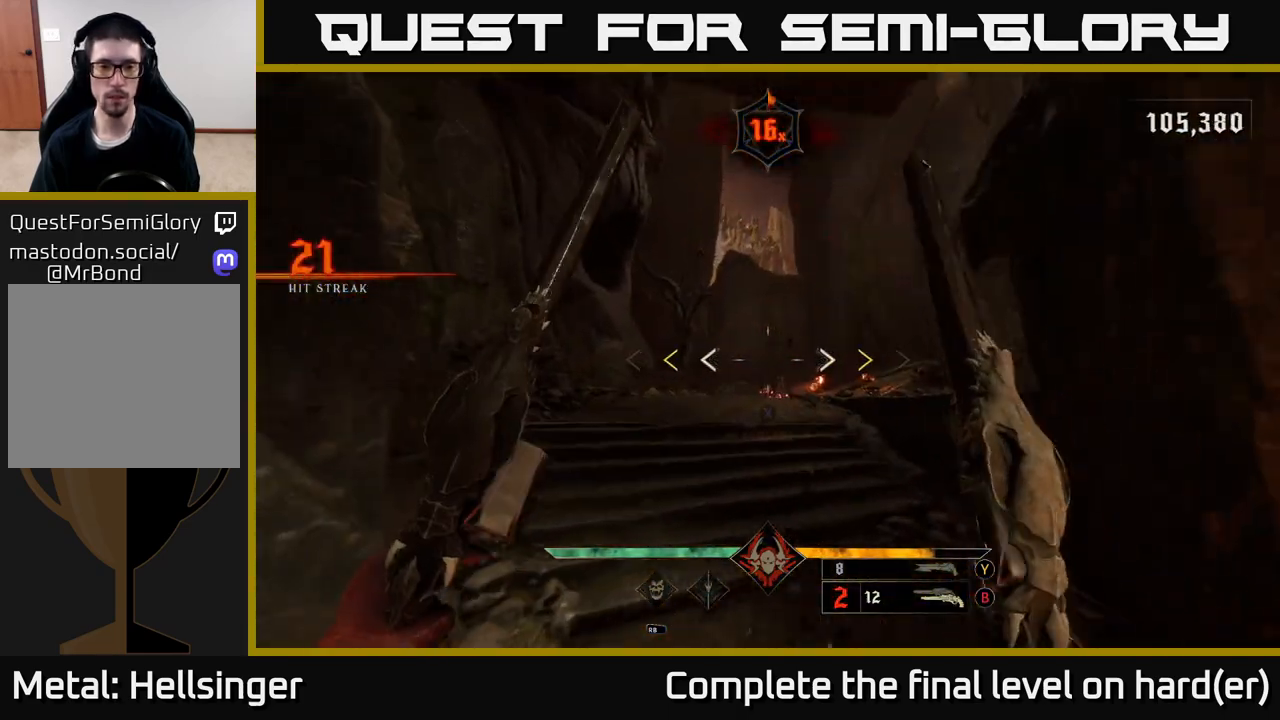
{"buttons": [], "left_stick": "up", "right_stick": "center", "events": [[133, "right_stick", "down-right"], [217, "right_stick", "center"]]}
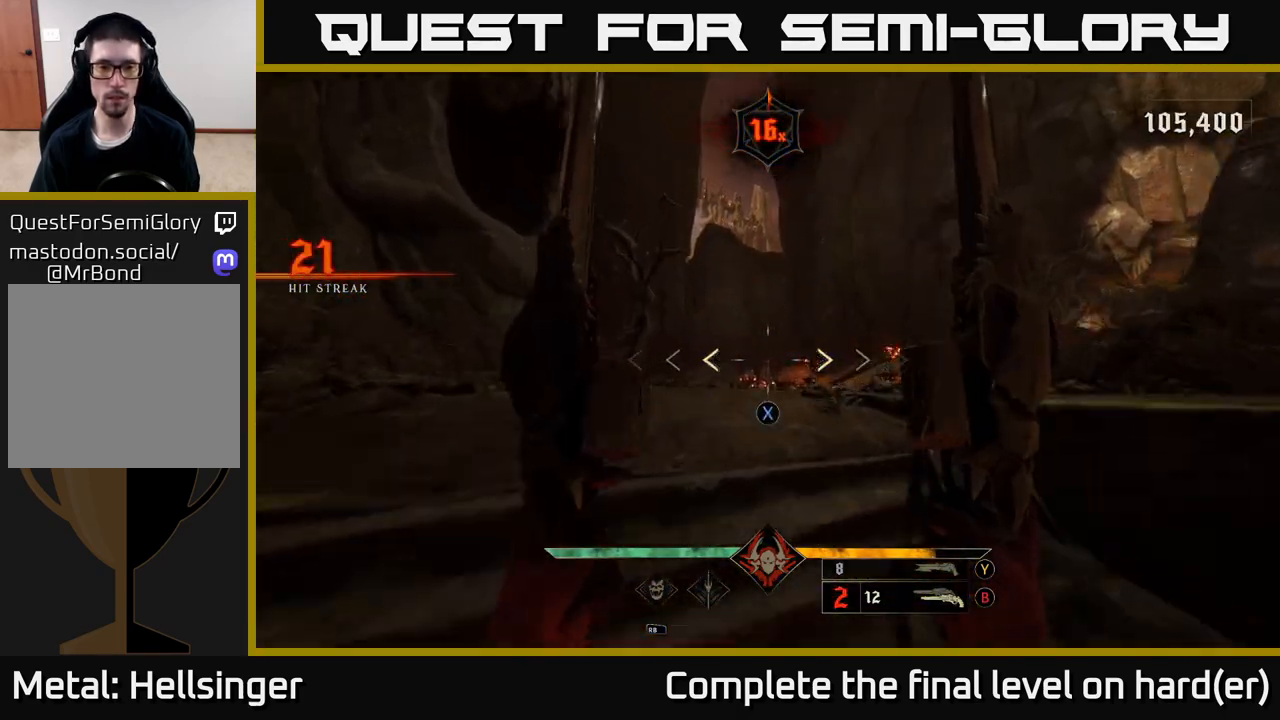
{"buttons": ["R2"], "left_stick": "up", "right_stick": "down", "events": [[17, "X", "down"], [100, "X", "up"], [300, "right_stick", "down"], [500, "R2", "down"]]}
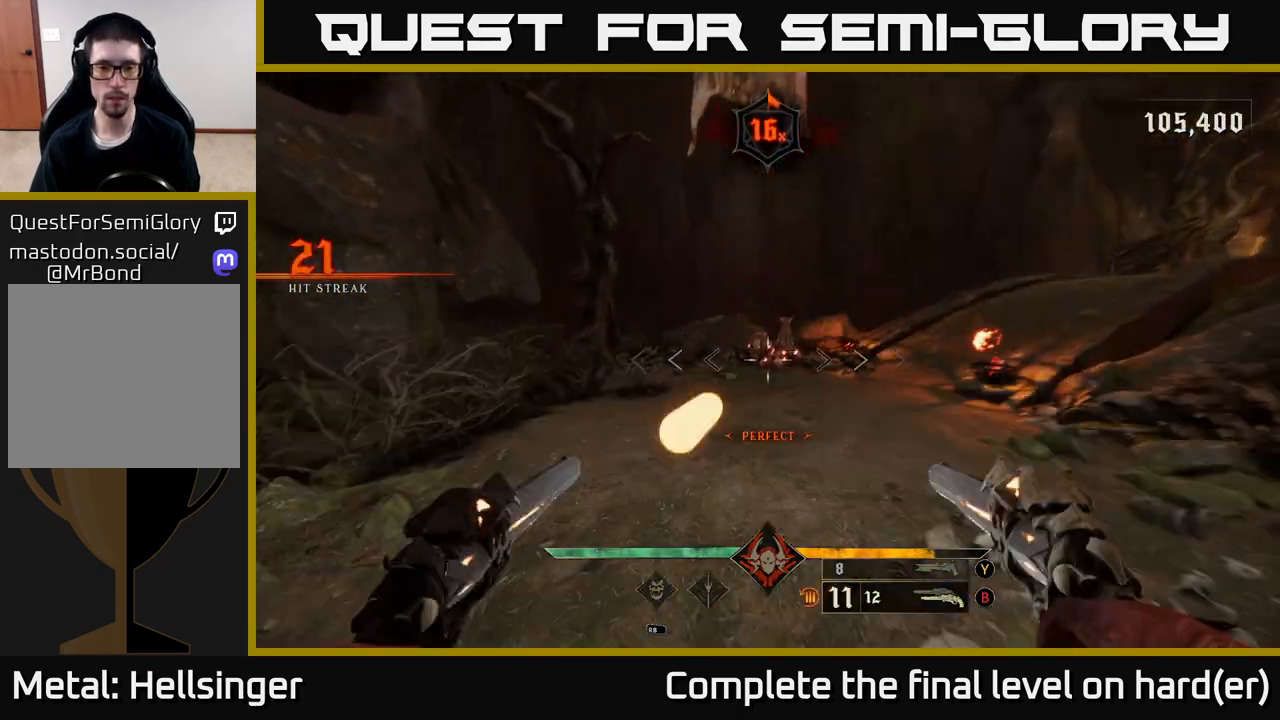
{"buttons": [], "left_stick": "up-left", "right_stick": "up-right", "events": [[33, "right_stick", "center"], [67, "R2", "up"], [250, "right_stick", "up-right"], [483, "left_stick", "up-left"]]}
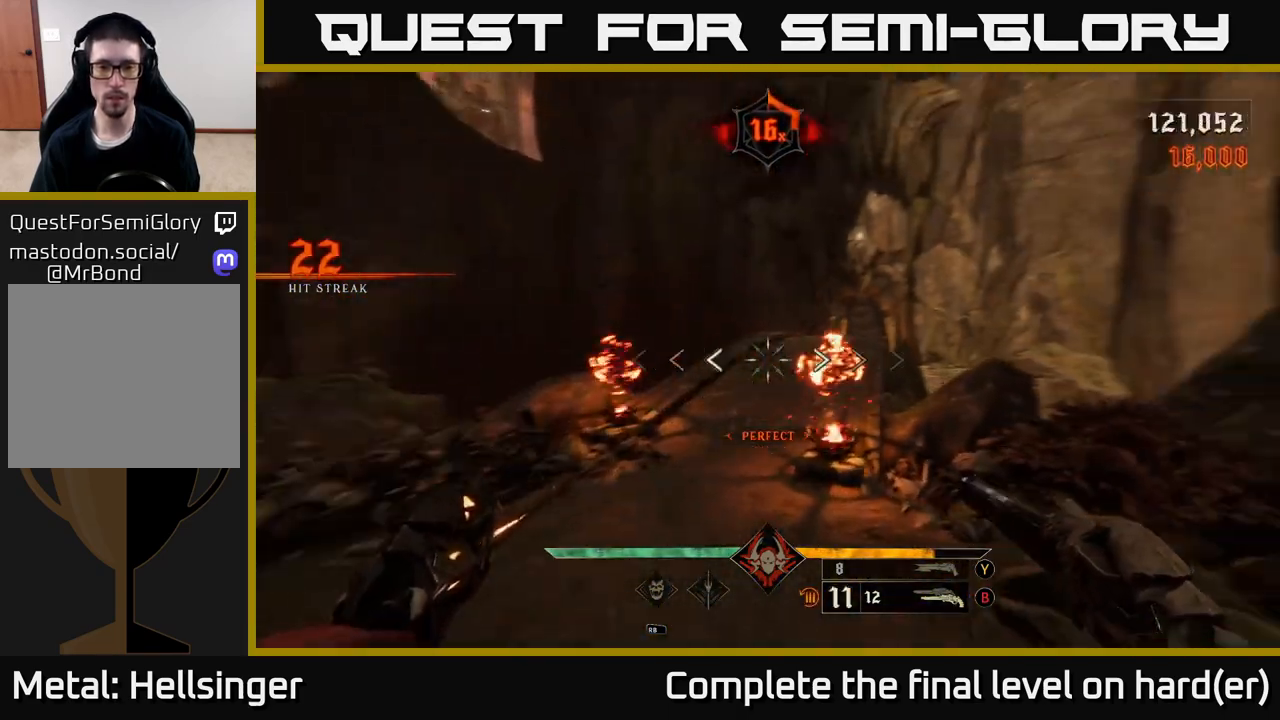
{"buttons": ["L2"], "left_stick": "up", "right_stick": "up-left", "events": [[33, "L2", "down"], [100, "left_stick", "up"], [117, "right_stick", "center"], [150, "L2", "up"], [367, "right_stick", "right"], [483, "L2", "down"], [500, "right_stick", "up-left"]]}
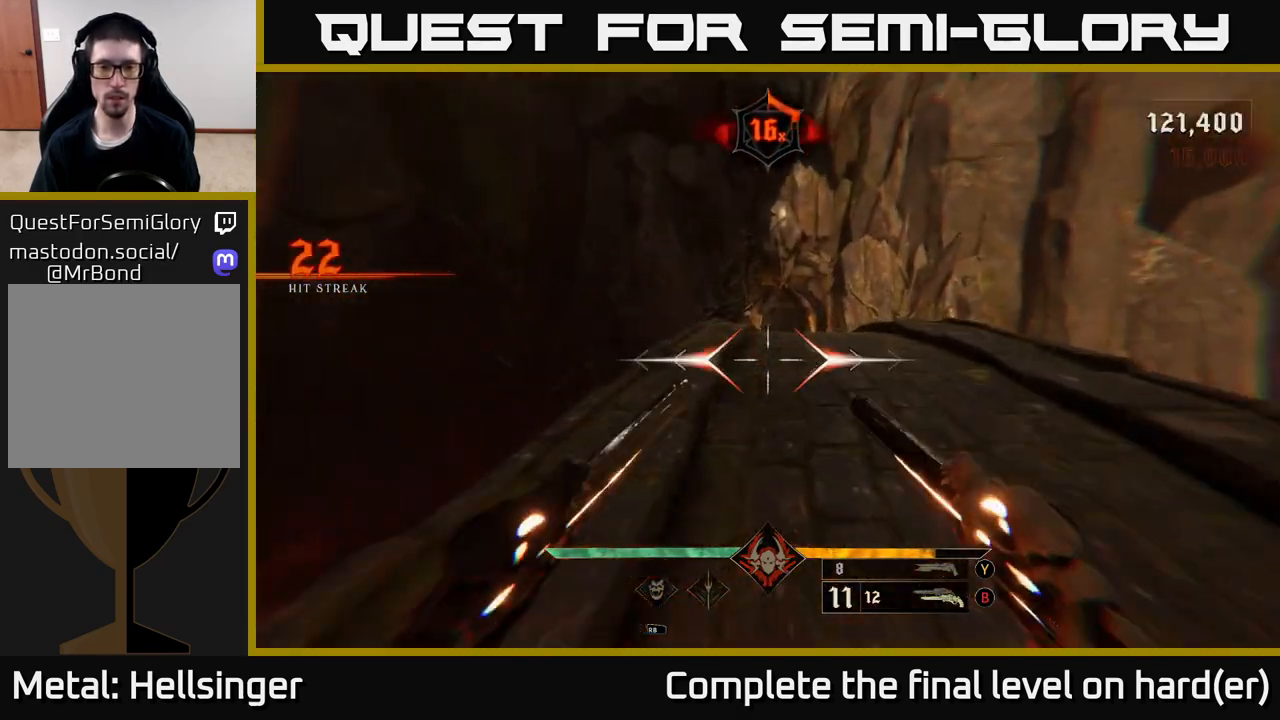
{"buttons": ["L2"], "left_stick": "up", "right_stick": "center", "events": [[17, "right_stick", "center"], [100, "L2", "up"], [450, "L2", "down"]]}
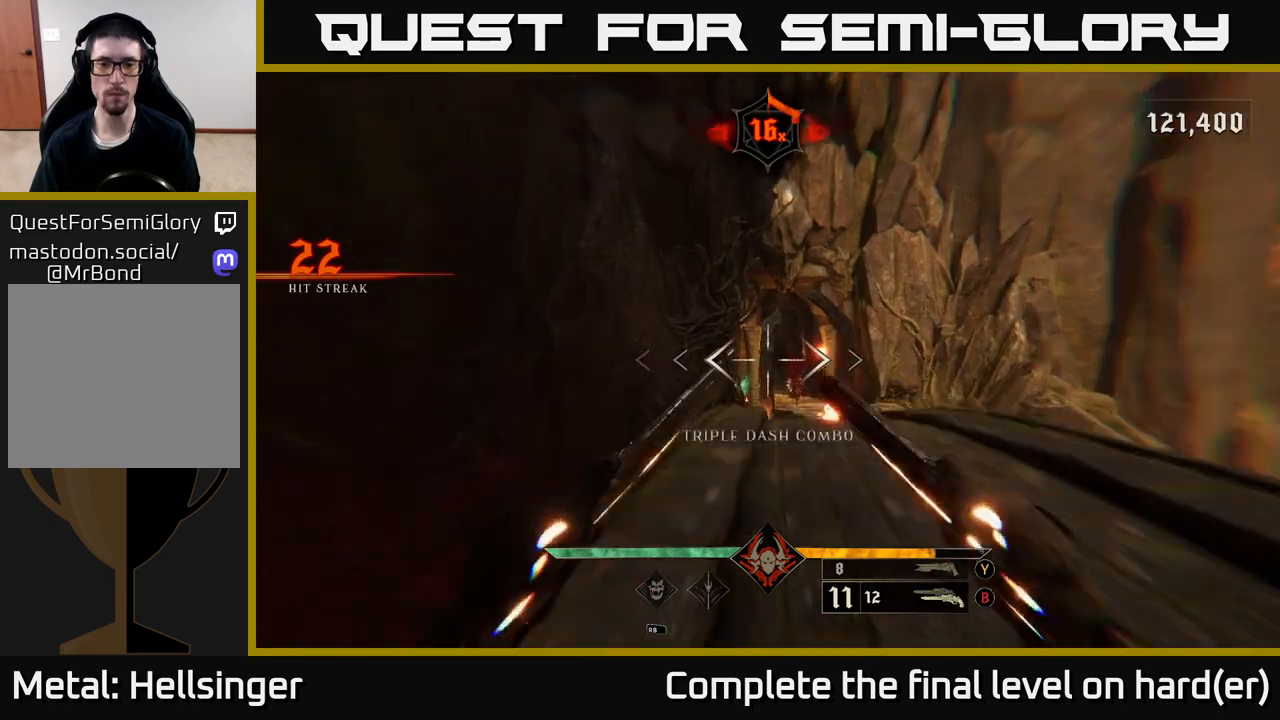
{"buttons": ["L2"], "left_stick": "up-right", "right_stick": "center", "events": [[67, "L2", "up"], [133, "right_stick", "down"], [233, "left_stick", "up-right"], [267, "right_stick", "center"], [400, "L2", "down"]]}
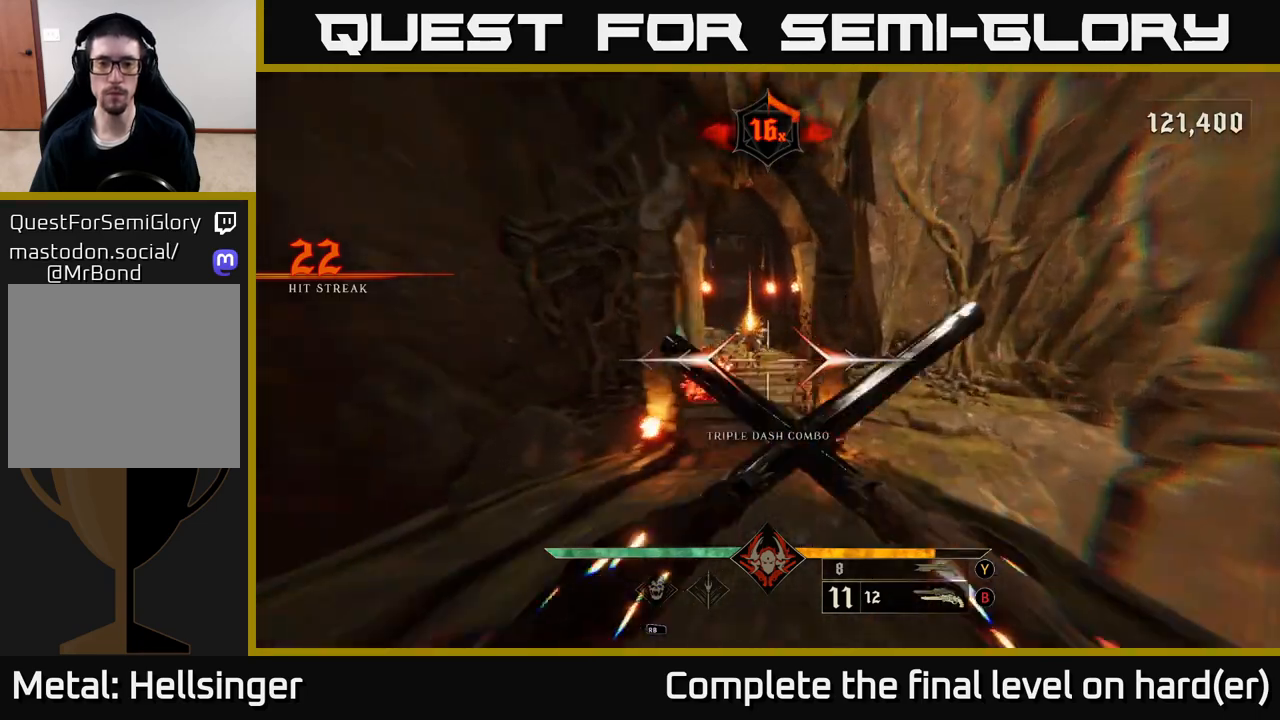
{"buttons": [], "left_stick": "left", "right_stick": "center", "events": [[17, "L2", "up"], [83, "left_stick", "up"], [217, "right_stick", "up"], [350, "R2", "down"], [350, "right_stick", "center"], [417, "R2", "up"], [467, "left_stick", "left"]]}
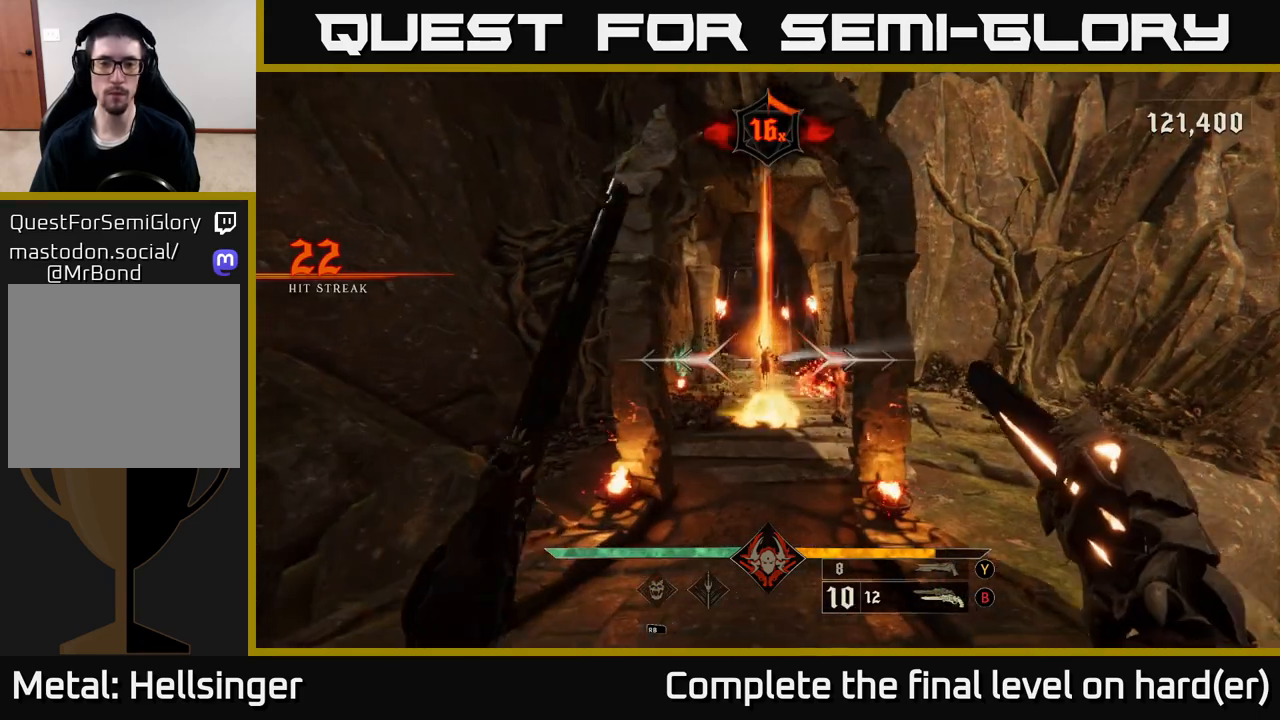
{"buttons": [], "left_stick": "center", "right_stick": "center", "events": [[67, "left_stick", "center"], [250, "right_stick", "right"], [267, "left_stick", "down"], [317, "R2", "down"], [333, "right_stick", "center"], [383, "R2", "up"], [383, "left_stick", "center"]]}
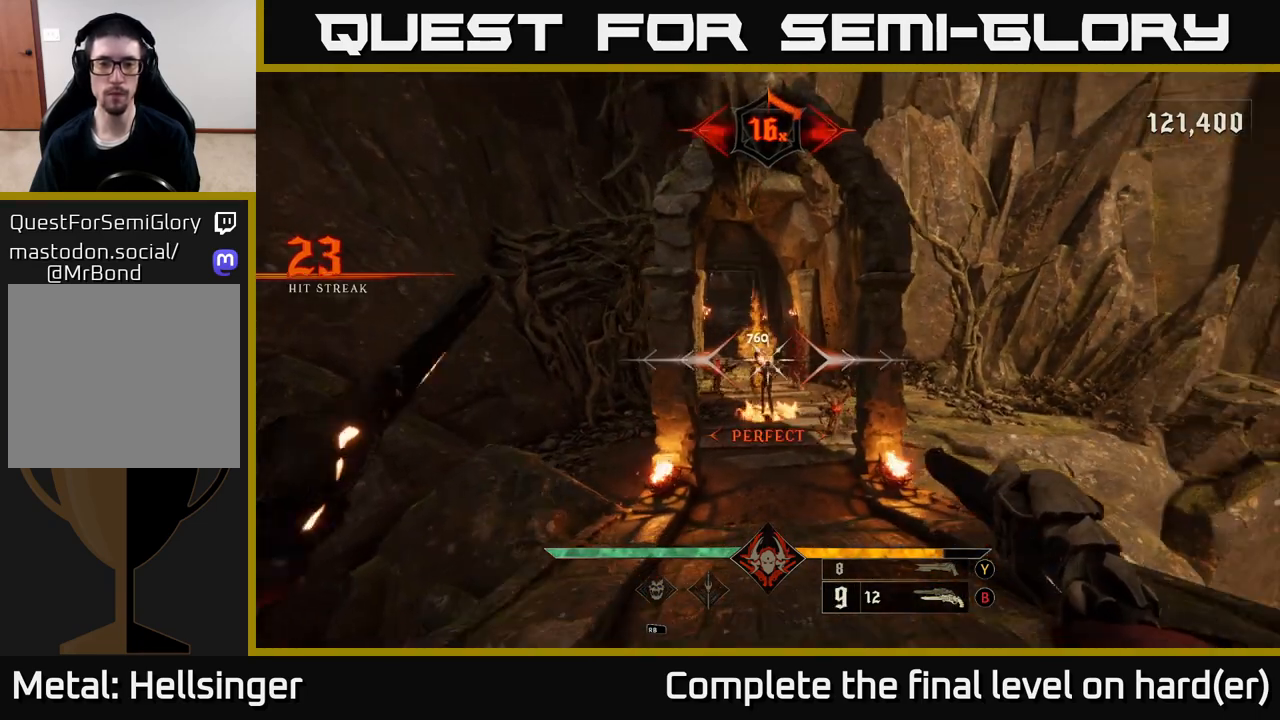
{"buttons": [], "left_stick": "center", "right_stick": "center", "events": [[317, "R2", "down"], [367, "R2", "up"]]}
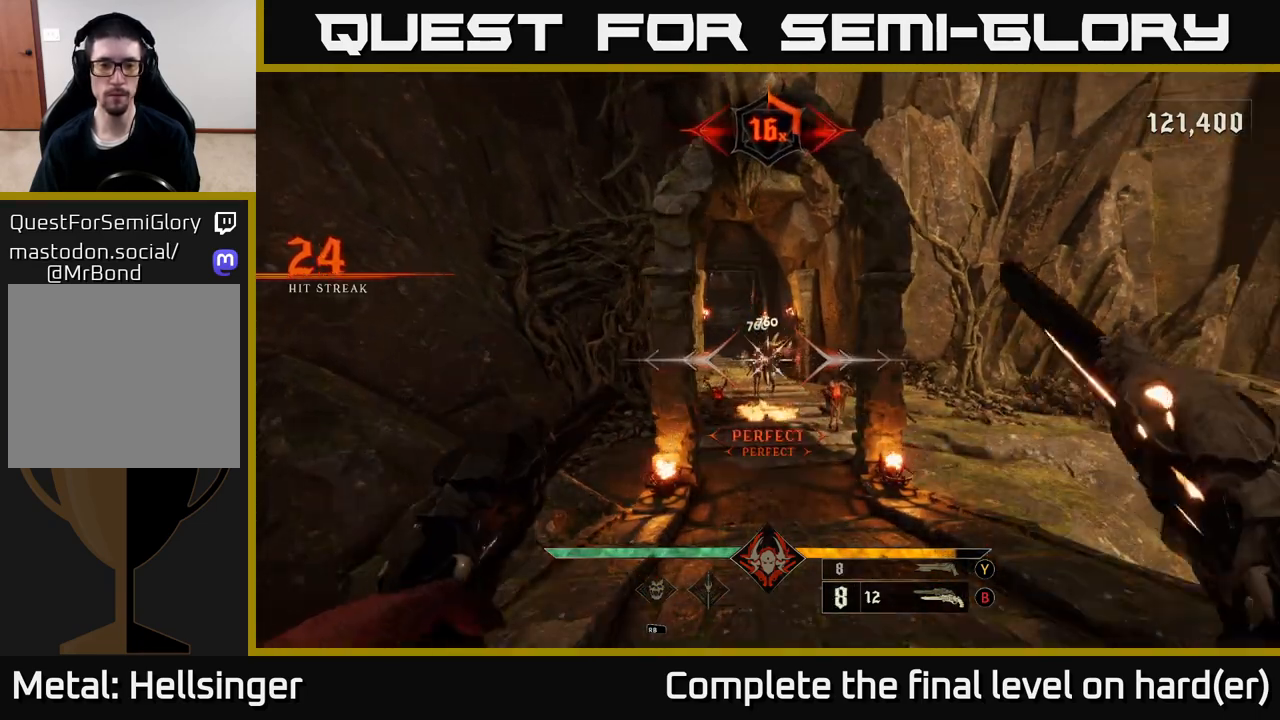
{"buttons": [], "left_stick": "center", "right_stick": "center", "events": [[267, "R2", "down"], [350, "R2", "up"]]}
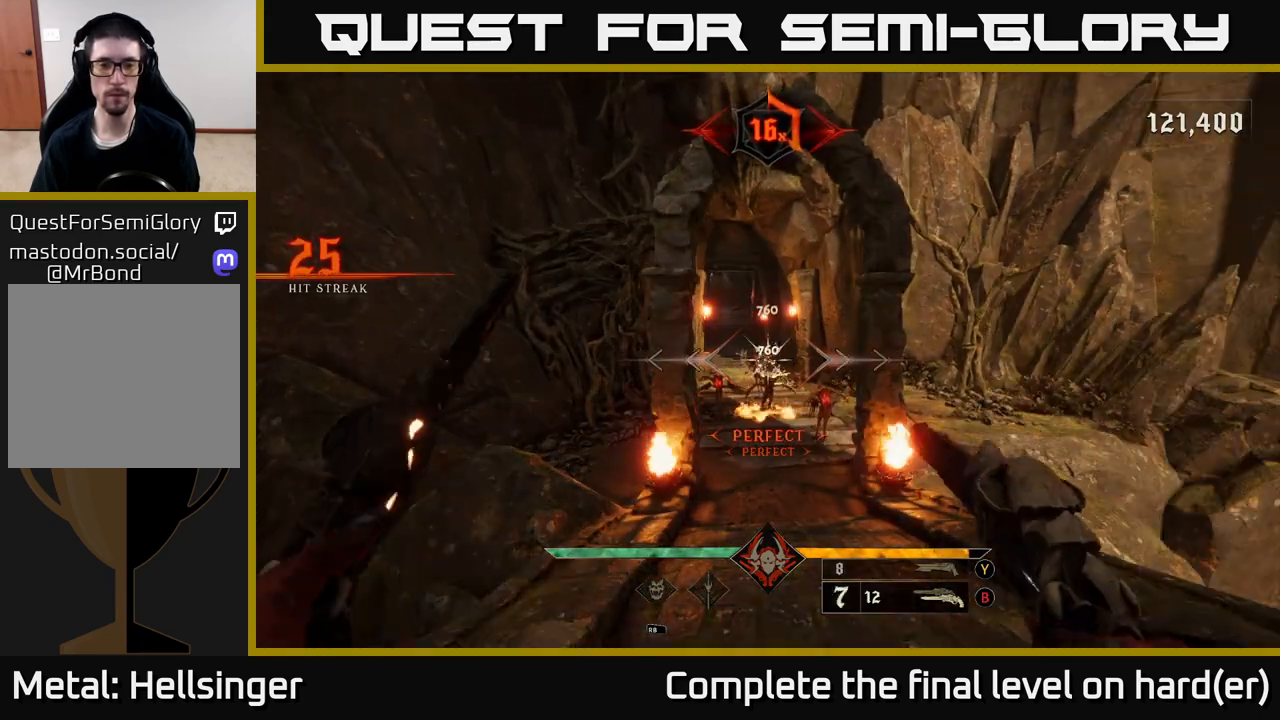
{"buttons": [], "left_stick": "center", "right_stick": "center", "events": [[250, "R2", "down"], [333, "R2", "up"]]}
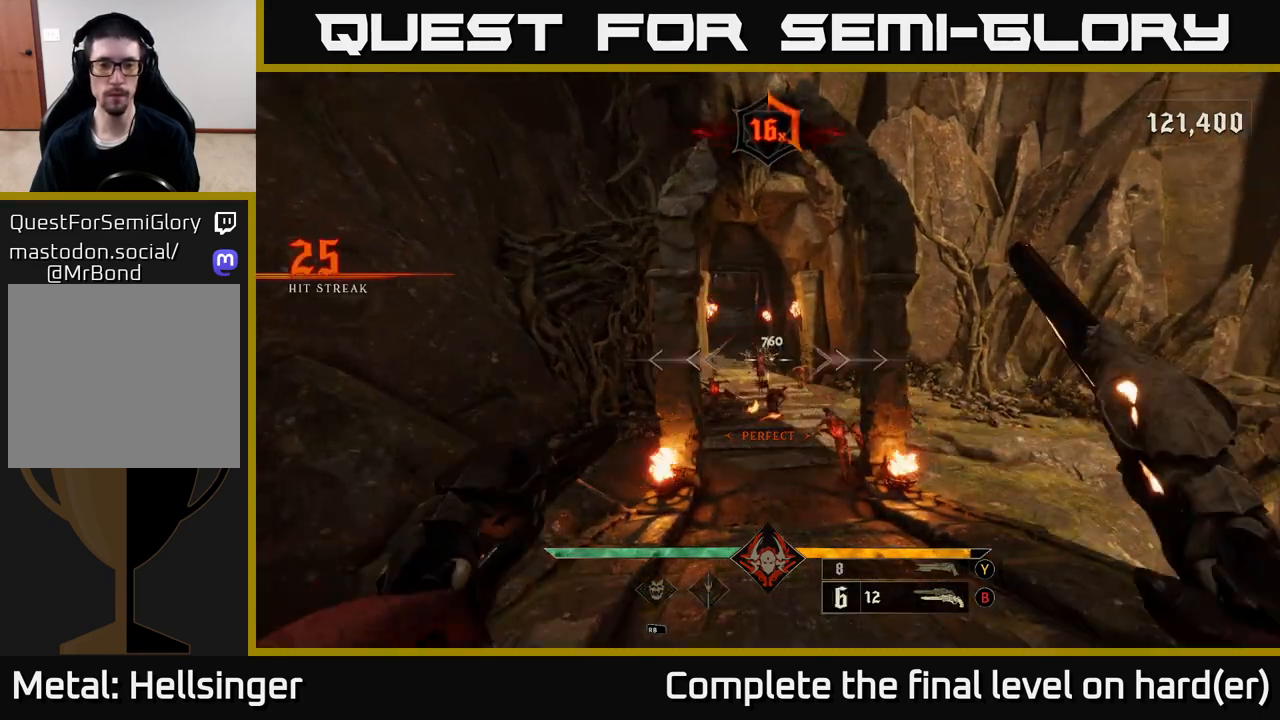
{"buttons": [], "left_stick": "center", "right_stick": "down", "events": [[200, "R2", "down"], [217, "left_stick", "down-right"], [233, "R2", "up"], [283, "left_stick", "down"], [500, "left_stick", "center"], [500, "right_stick", "down"]]}
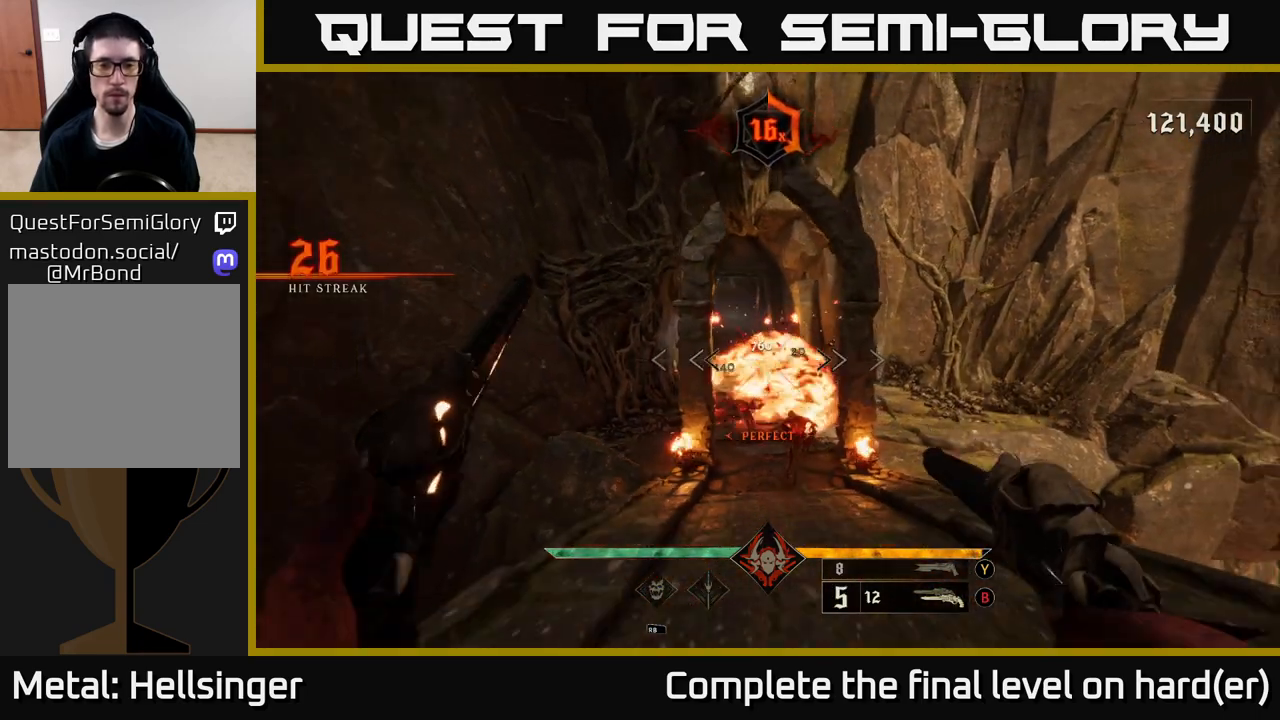
{"buttons": [], "left_stick": "center", "right_stick": "center", "events": [[117, "left_stick", "down"], [200, "R2", "down"], [217, "right_stick", "center"], [267, "R2", "up"], [283, "left_stick", "center"]]}
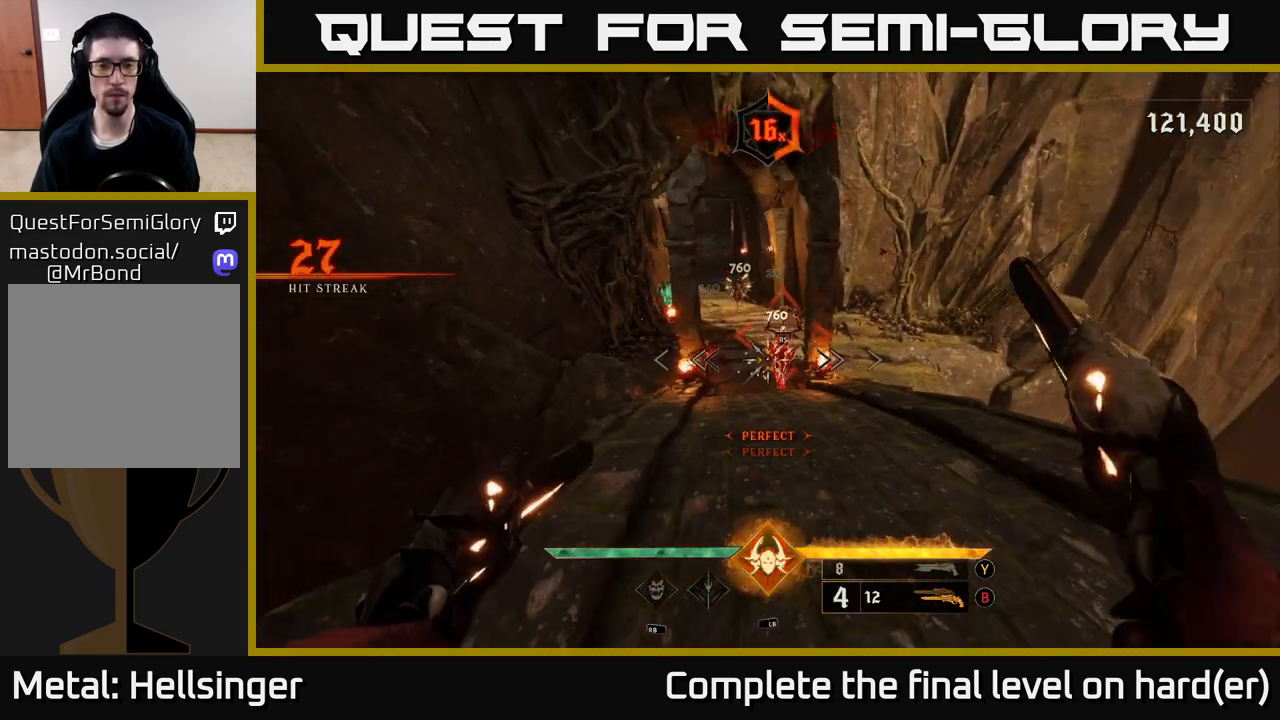
{"buttons": [], "left_stick": "center", "right_stick": "center", "events": [[33, "right_stick", "up-left"], [150, "R2", "down"], [167, "right_stick", "center"], [233, "R2", "up"]]}
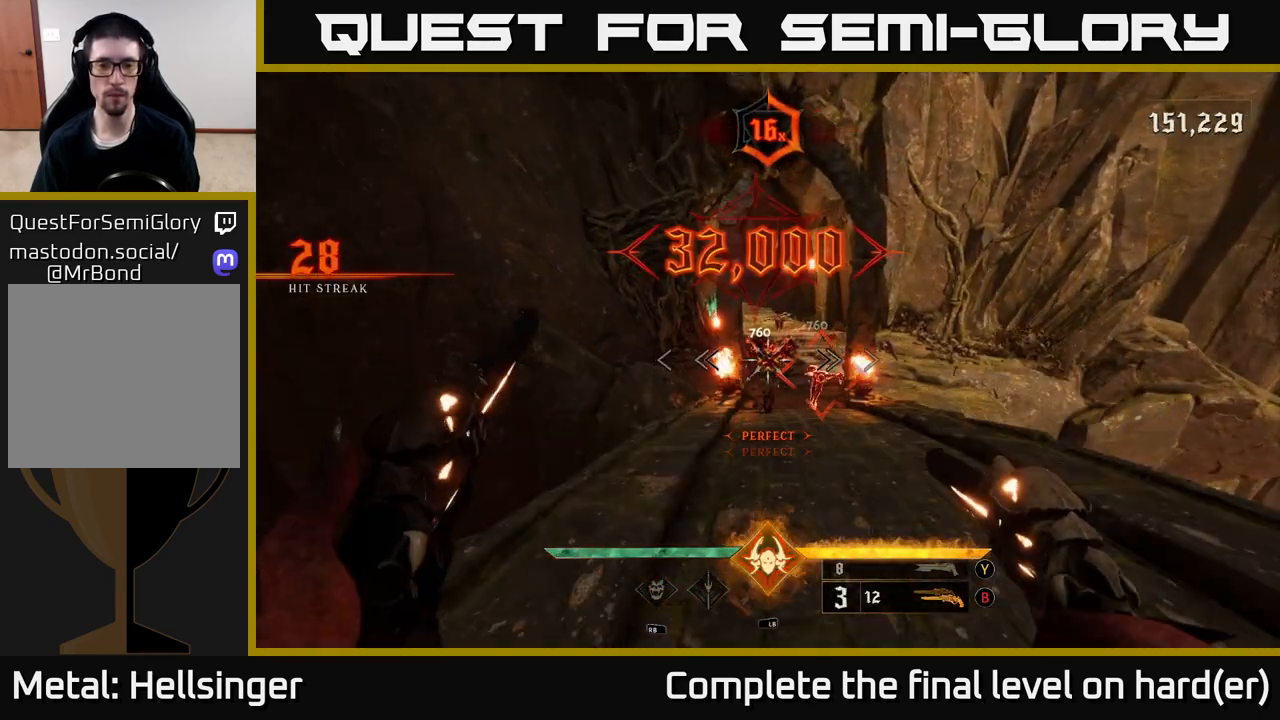
{"buttons": [], "left_stick": "center", "right_stick": "left", "events": [[50, "left_stick", "right"], [83, "right_stick", "right"], [167, "R2", "down"], [167, "left_stick", "center"], [183, "right_stick", "center"], [233, "R2", "up"], [467, "right_stick", "left"]]}
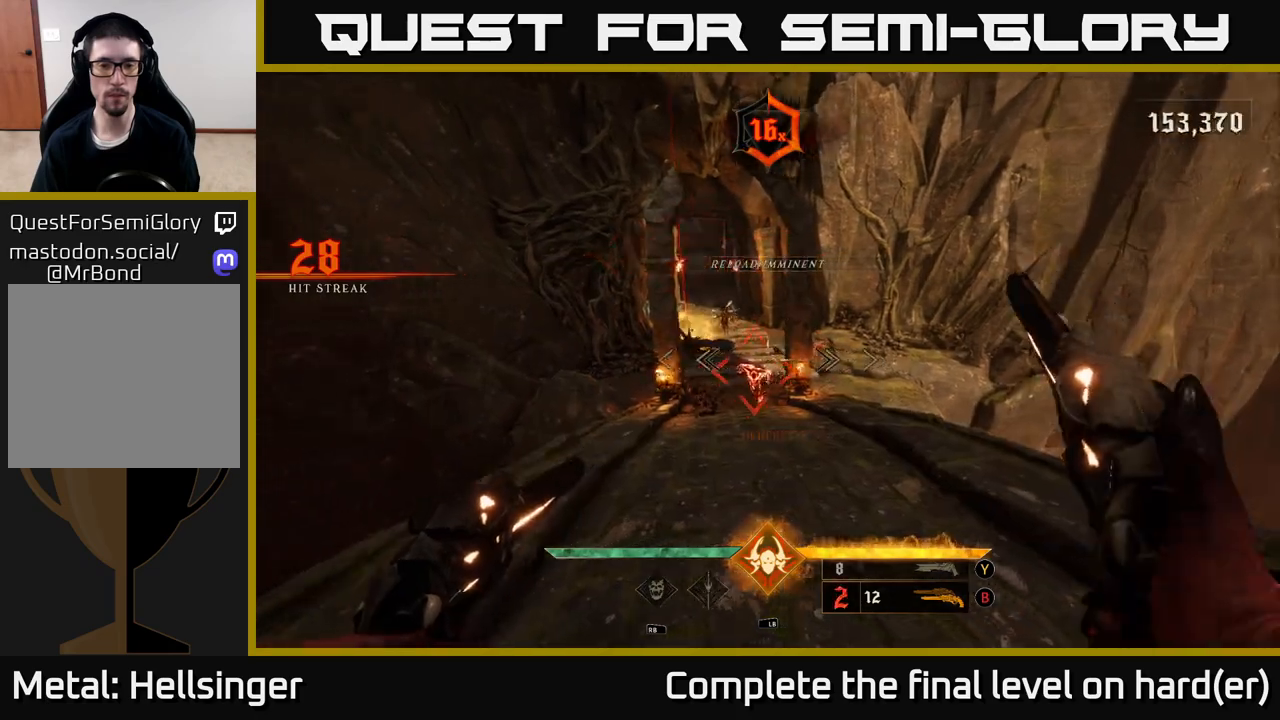
{"buttons": [], "left_stick": "center", "right_stick": "center", "events": [[17, "right_stick", "center"], [50, "left_stick", "down"], [100, "R2", "down"], [167, "R2", "up"], [233, "left_stick", "center"]]}
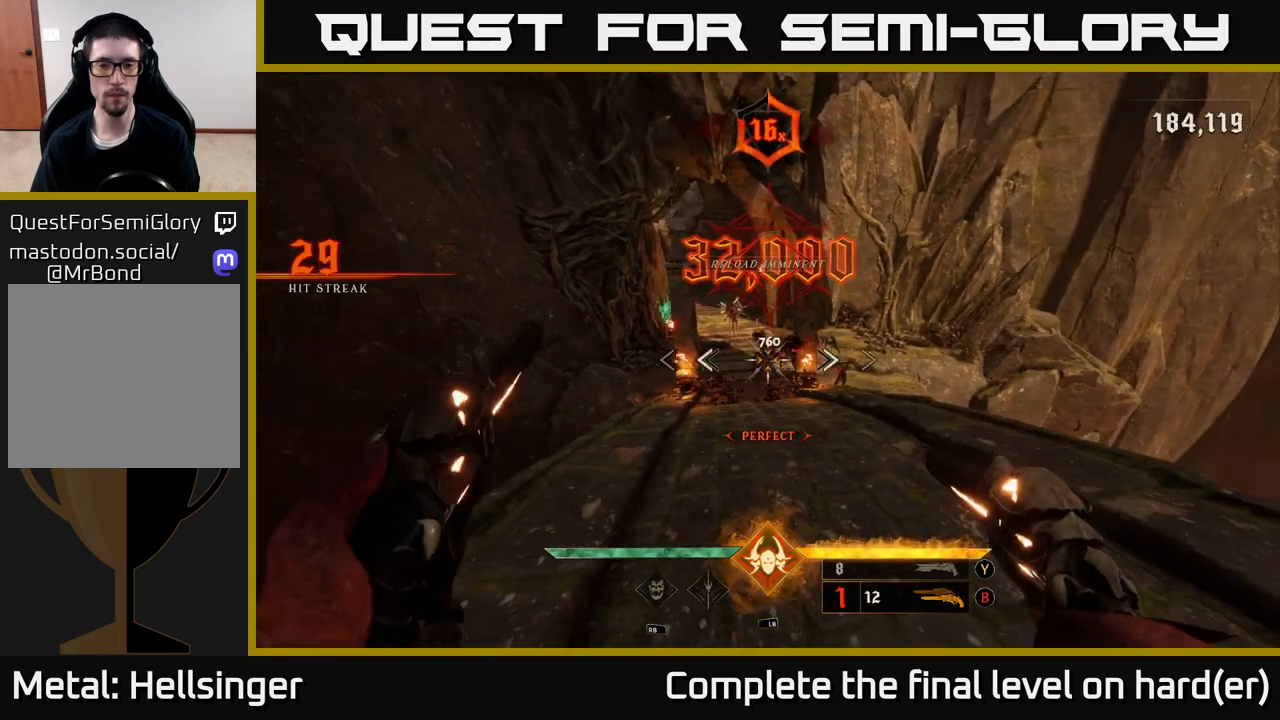
{"buttons": [], "left_stick": "up", "right_stick": "left", "events": [[17, "left_stick", "down-right"], [133, "X", "down"], [233, "X", "up"], [333, "left_stick", "right"], [400, "right_stick", "left"], [433, "left_stick", "center"], [483, "left_stick", "up"]]}
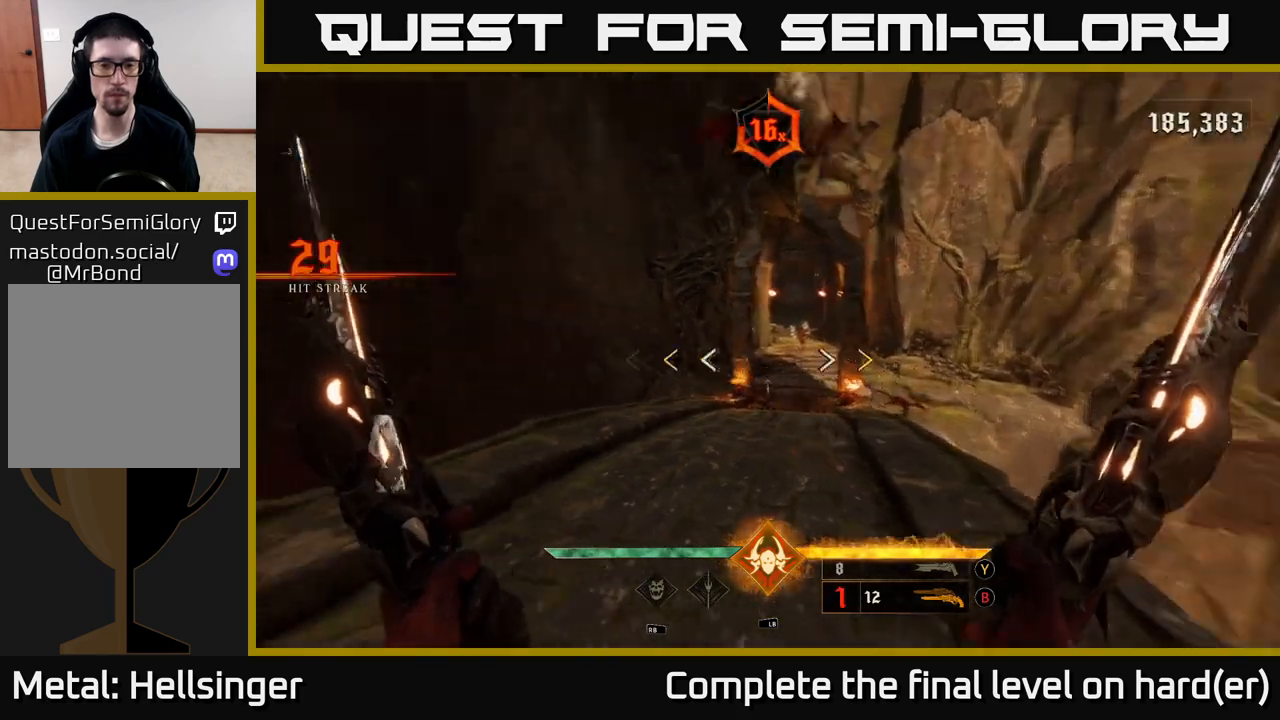
{"buttons": [], "left_stick": "center", "right_stick": "center", "events": [[33, "right_stick", "center"], [183, "left_stick", "center"]]}
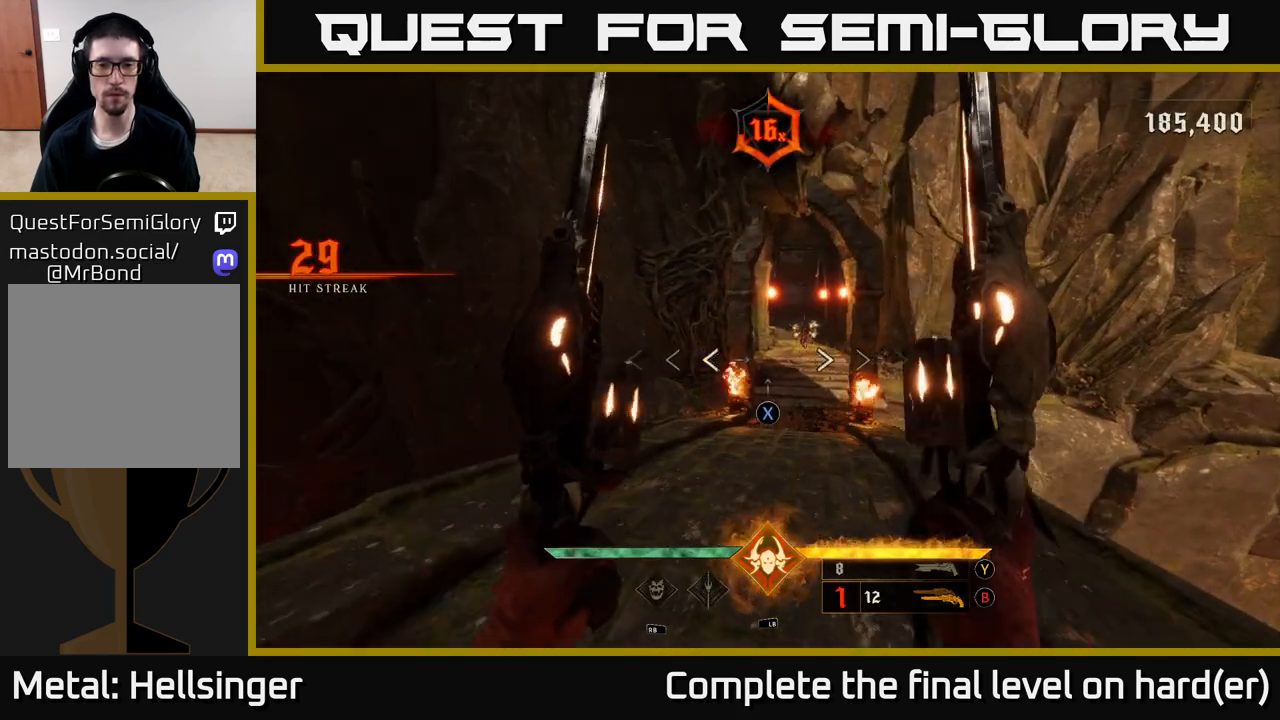
{"buttons": [], "left_stick": "center", "right_stick": "center", "events": [[33, "X", "down"], [117, "X", "up"], [300, "right_stick", "up-right"], [433, "right_stick", "center"]]}
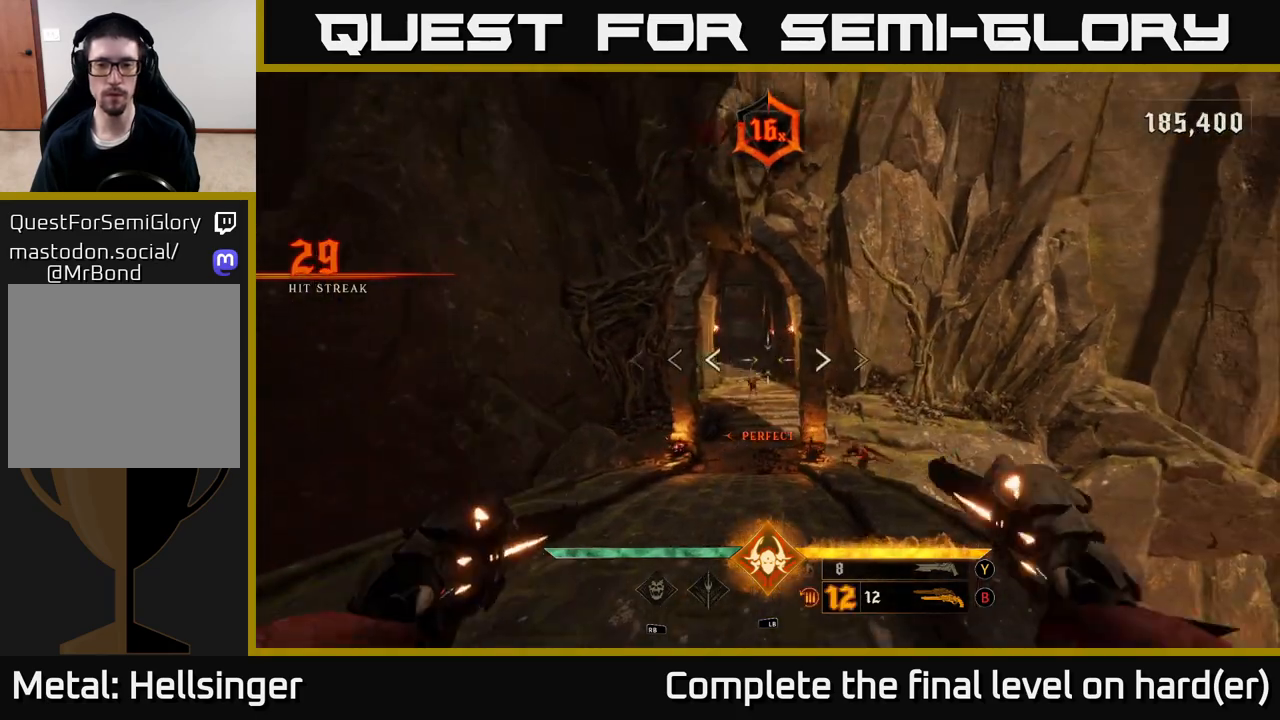
{"buttons": [], "left_stick": "center", "right_stick": "center", "events": [[33, "R2", "down"], [67, "R2", "up"], [67, "left_stick", "down-left"], [183, "left_stick", "center"], [283, "right_stick", "down"], [400, "right_stick", "center"]]}
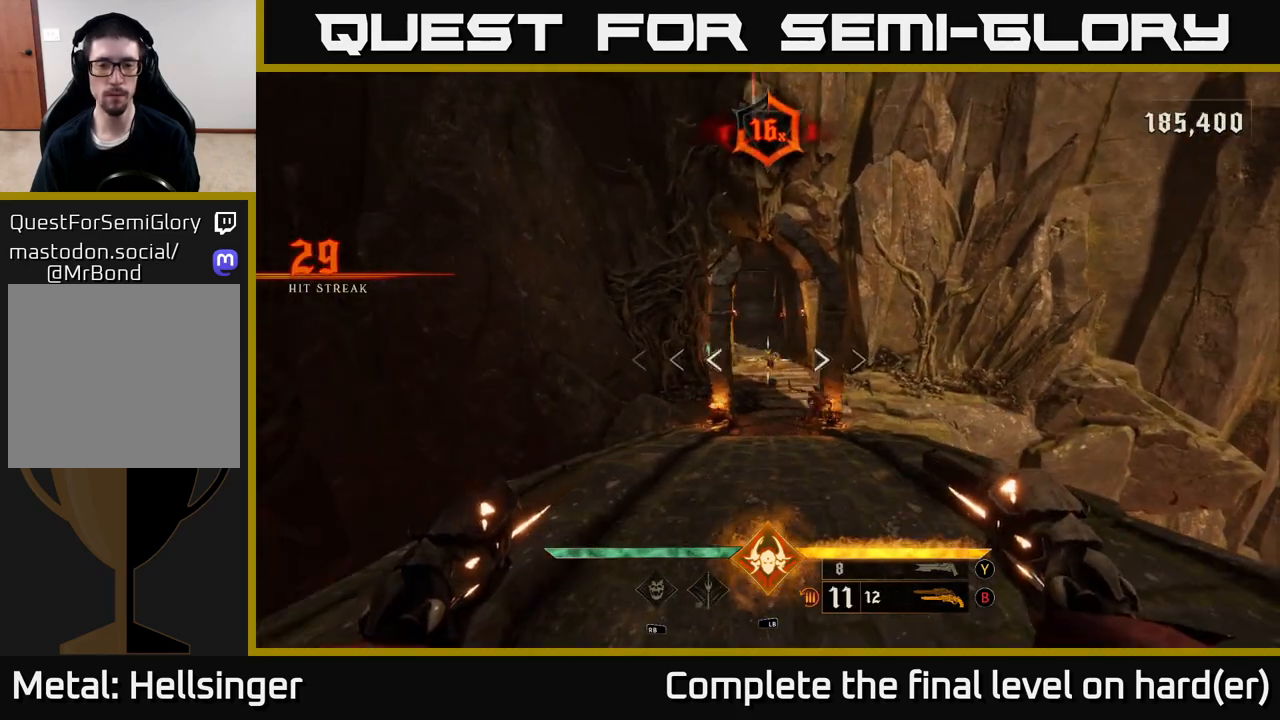
{"buttons": ["R2"], "left_stick": "center", "right_stick": "center", "events": [[50, "R2", "down"], [117, "R2", "up"], [500, "R2", "down"]]}
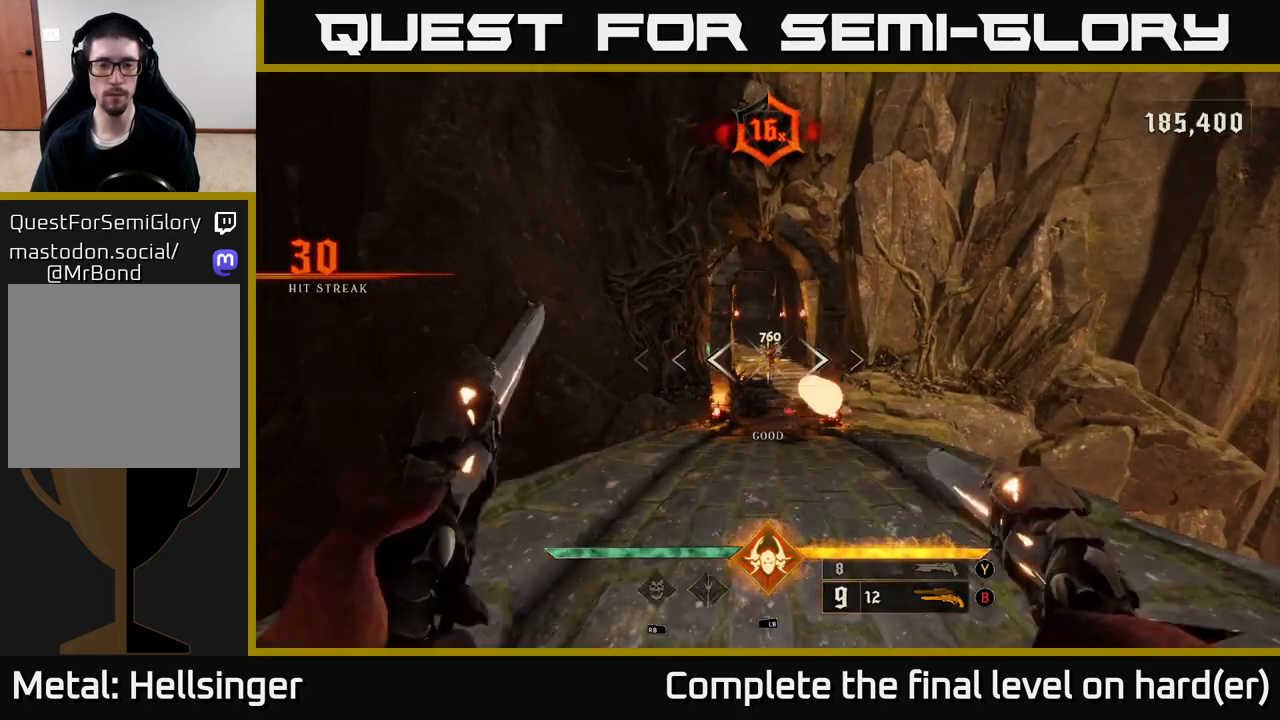
{"buttons": ["R2"], "left_stick": "center", "right_stick": "center", "events": [[33, "left_stick", "down"], [67, "R2", "up"], [183, "left_stick", "center"], [467, "R2", "down"]]}
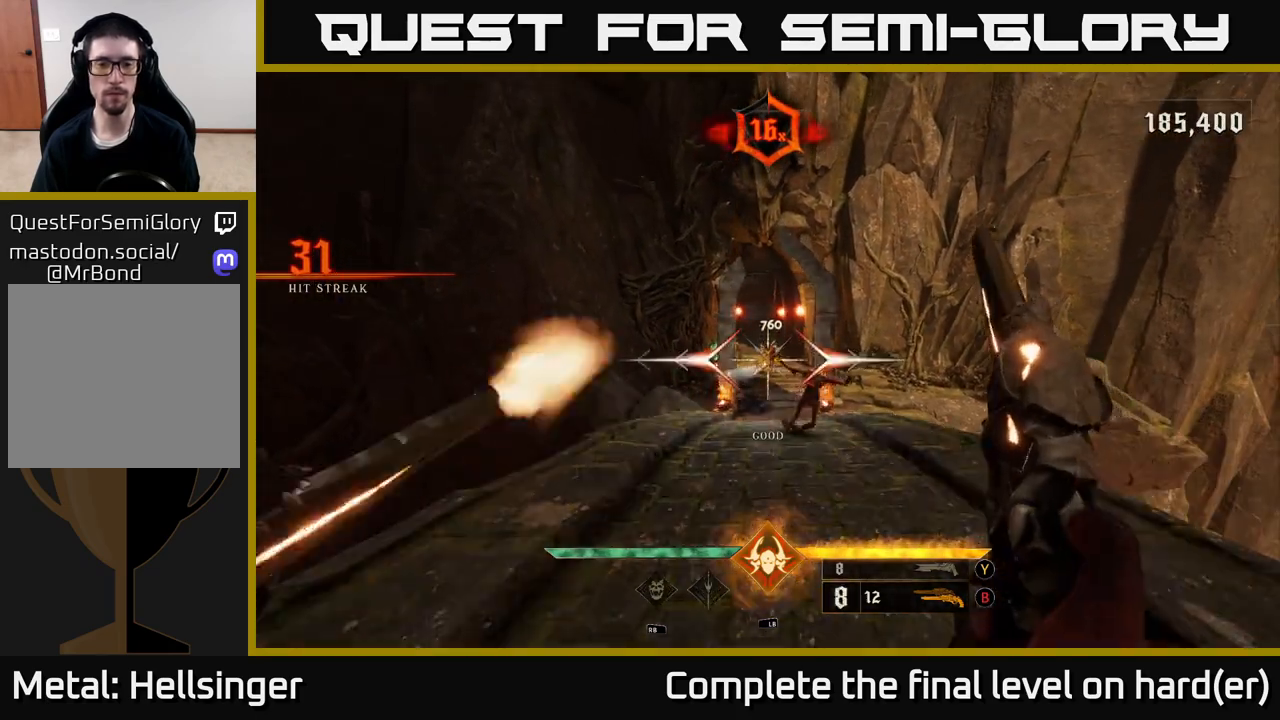
{"buttons": [], "left_stick": "center", "right_stick": "center", "events": [[33, "R2", "up"], [417, "R2", "down"], [500, "R2", "up"]]}
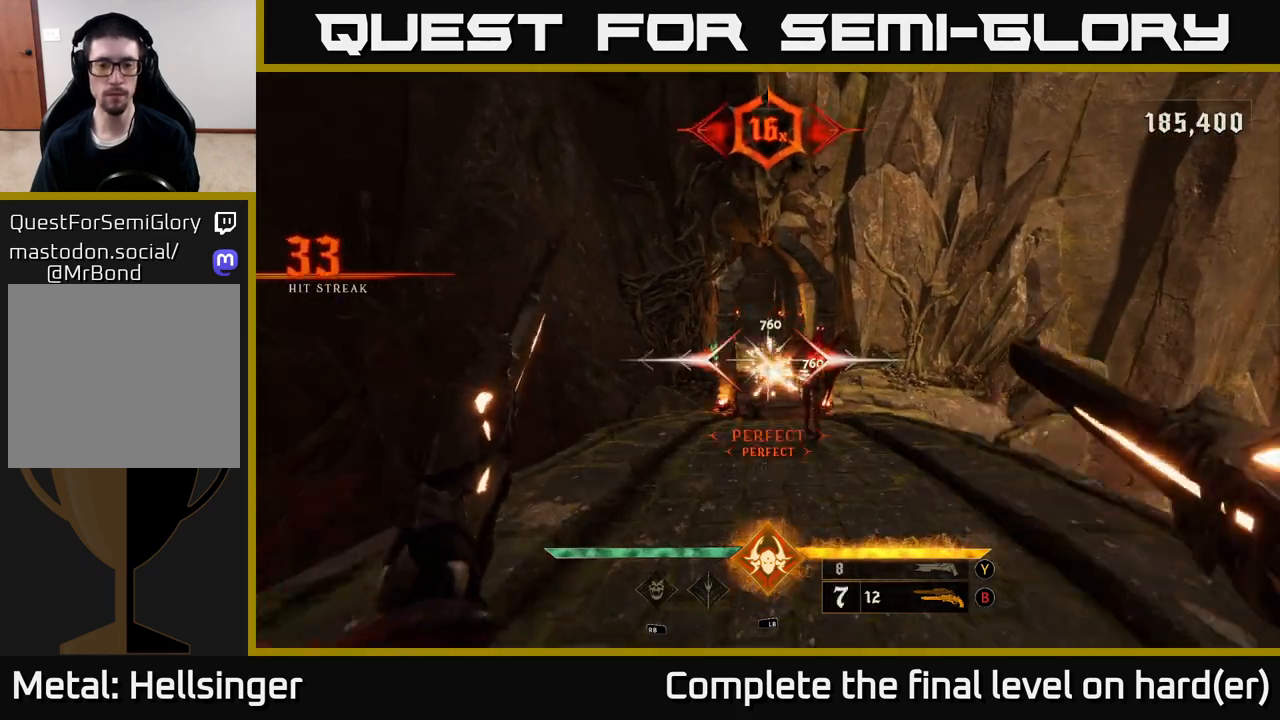
{"buttons": [], "left_stick": "center", "right_stick": "center", "events": [[433, "R2", "down"], [483, "R2", "up"]]}